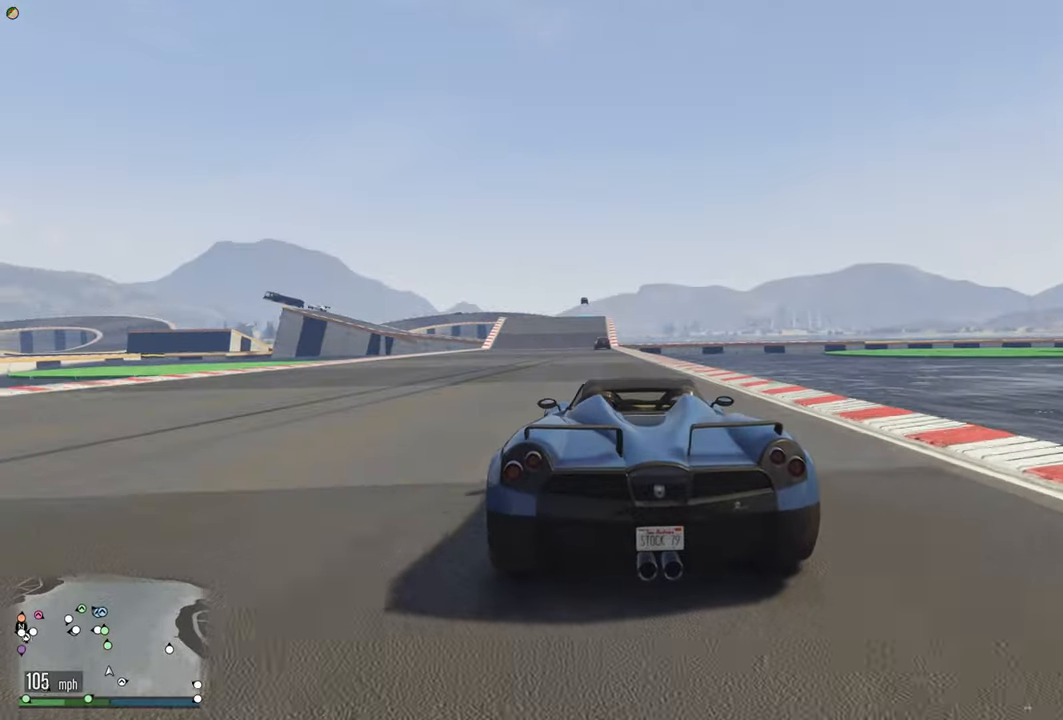
Gameplay with a controller (Xbox layout); each line is a JSON object with the inputs held at the frame after it. "events" lists button and stick changes between this image and that frame as [ms after this image, input, new state], when the widget could be followed in between.
{"buttons": ["R2"], "left_stick": "center", "right_stick": "center", "events": [[133, "left_stick", "left"], [250, "left_stick", "center"]]}
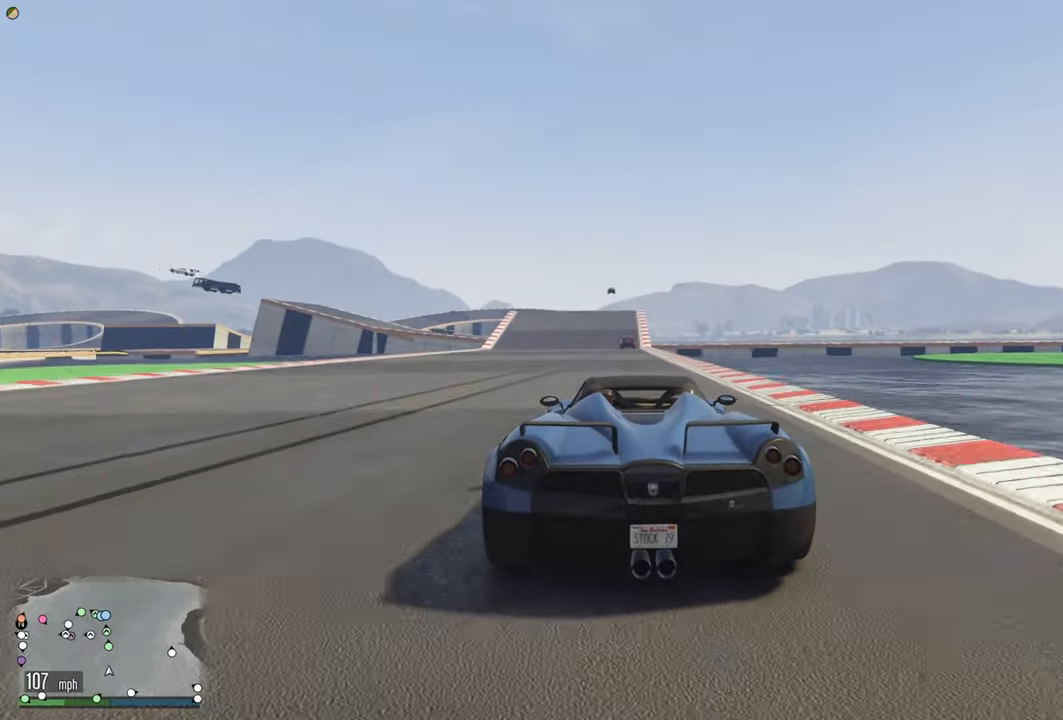
{"buttons": ["R2"], "left_stick": "center", "right_stick": "center", "events": []}
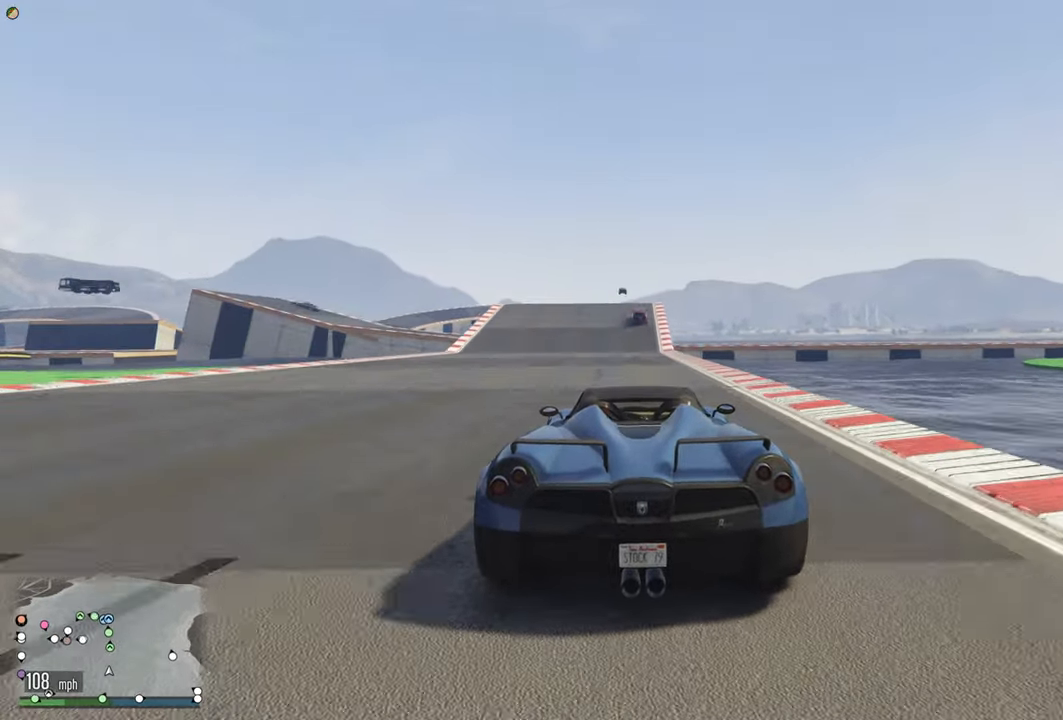
{"buttons": ["R2"], "left_stick": "center", "right_stick": "center", "events": [[233, "left_stick", "left"], [350, "left_stick", "center"]]}
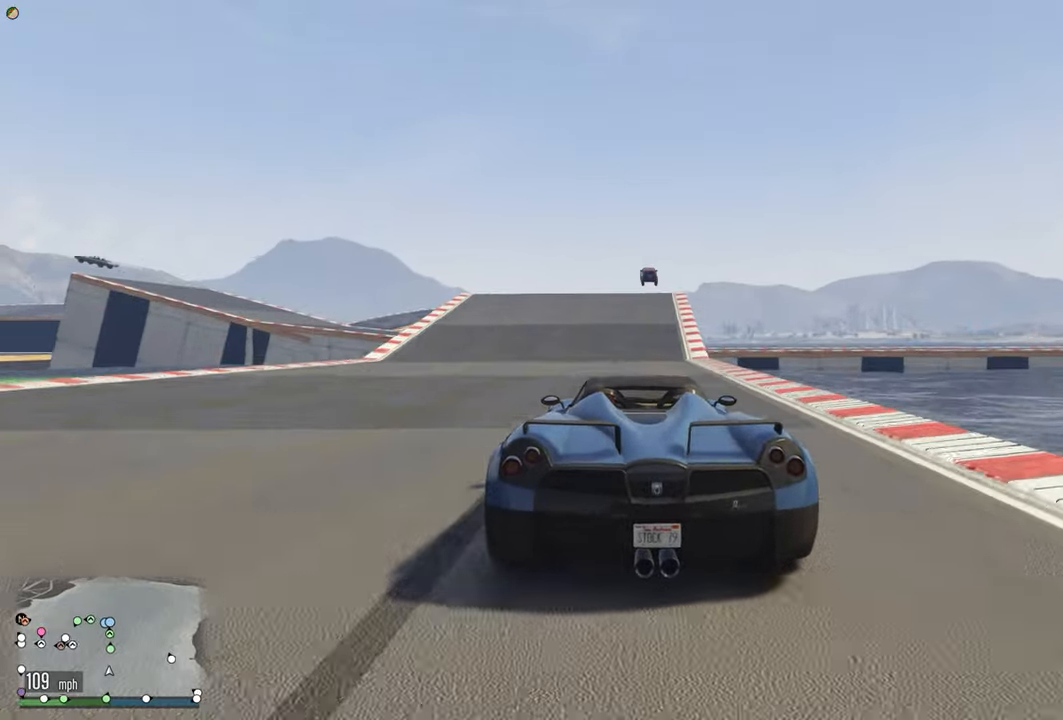
{"buttons": ["R2"], "left_stick": "center", "right_stick": "center", "events": [[166, "left_stick", "right"], [233, "left_stick", "center"]]}
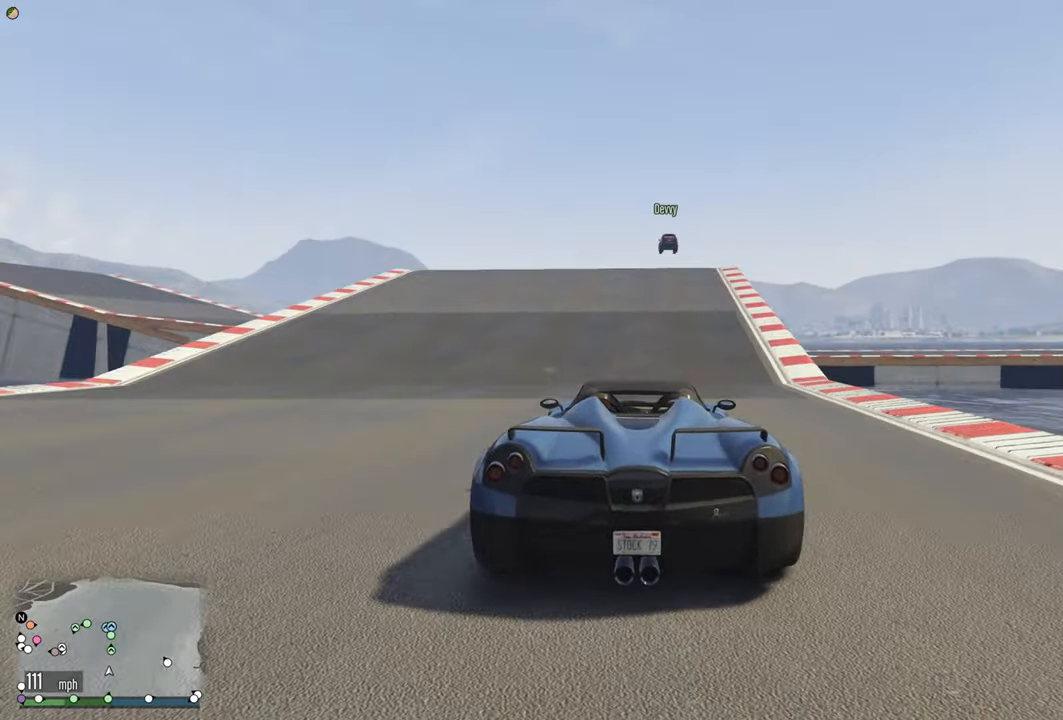
{"buttons": [], "left_stick": "center", "right_stick": "center", "events": [[166, "left_stick", "left"], [233, "left_stick", "center"], [466, "R2", "up"]]}
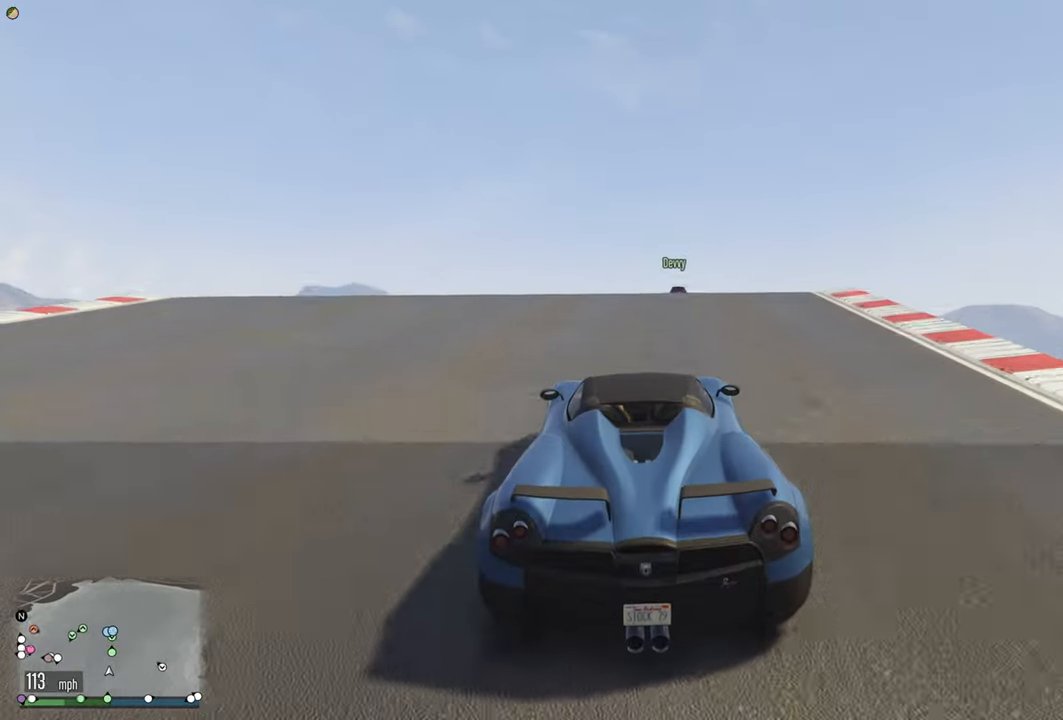
{"buttons": ["R2"], "left_stick": "center", "right_stick": "center", "events": [[16, "L2", "down"], [166, "L2", "up"], [300, "R2", "down"]]}
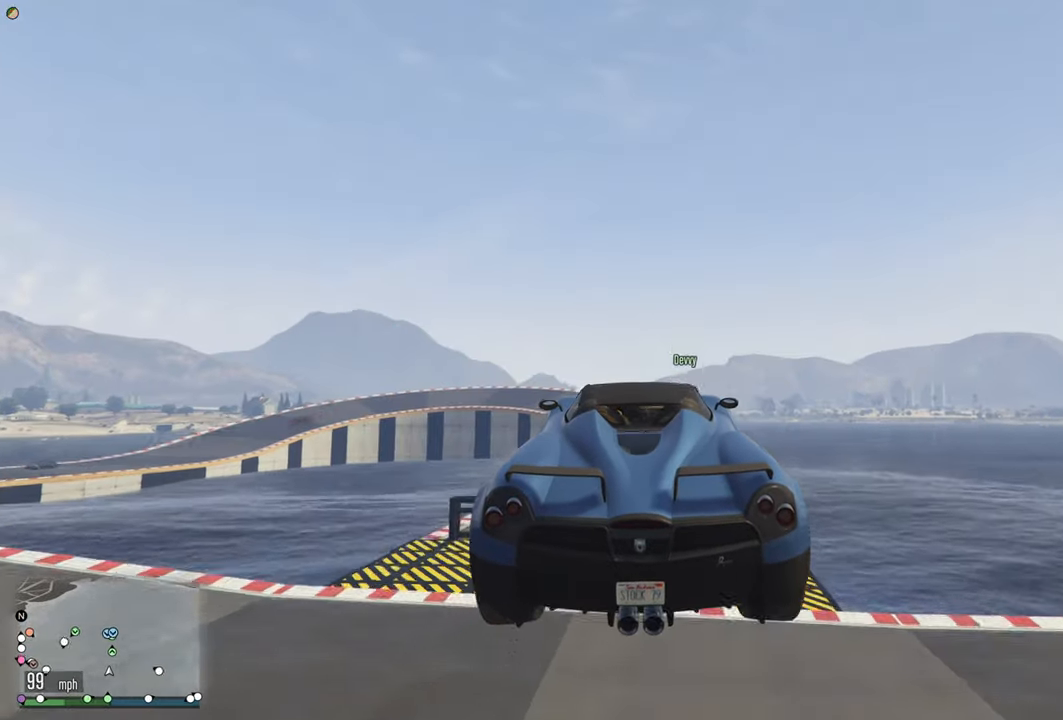
{"buttons": ["R2"], "left_stick": "center", "right_stick": "center", "events": [[350, "left_stick", "down"], [483, "left_stick", "center"]]}
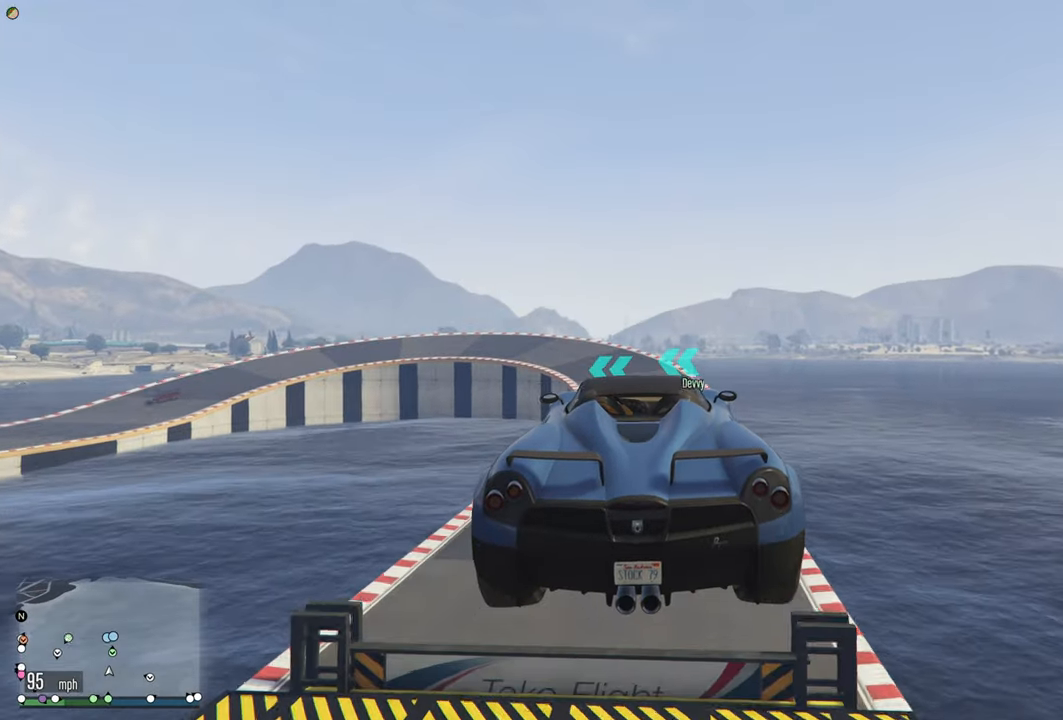
{"buttons": ["R2"], "left_stick": "center", "right_stick": "center", "events": [[366, "left_stick", "down"], [450, "left_stick", "center"]]}
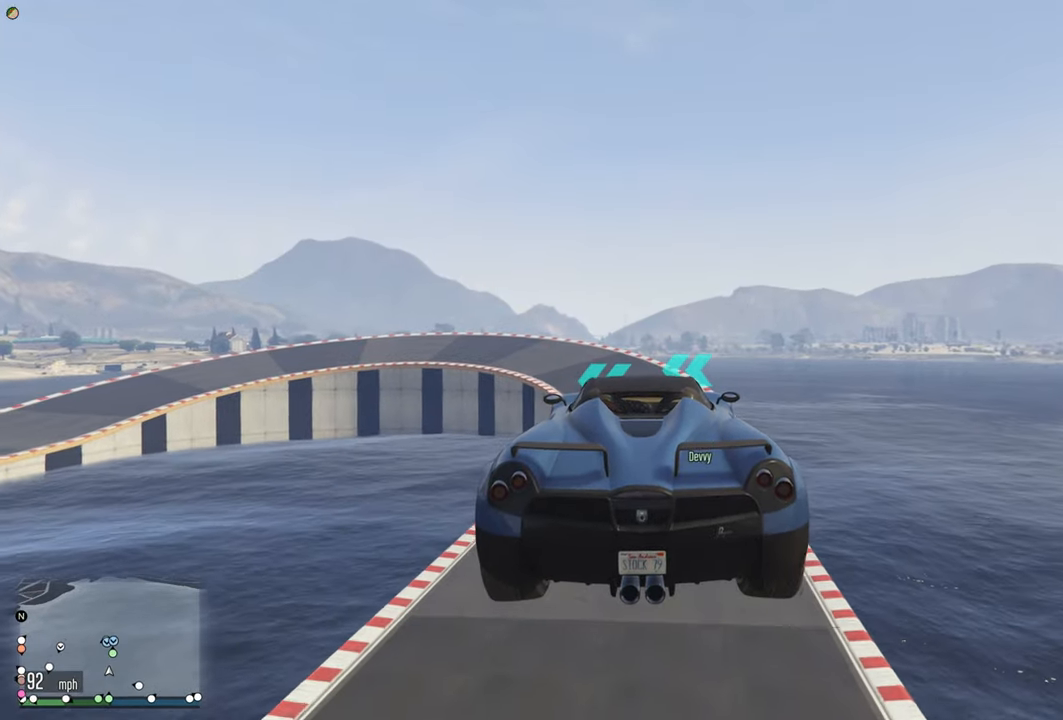
{"buttons": ["R2"], "left_stick": "center", "right_stick": "center", "events": []}
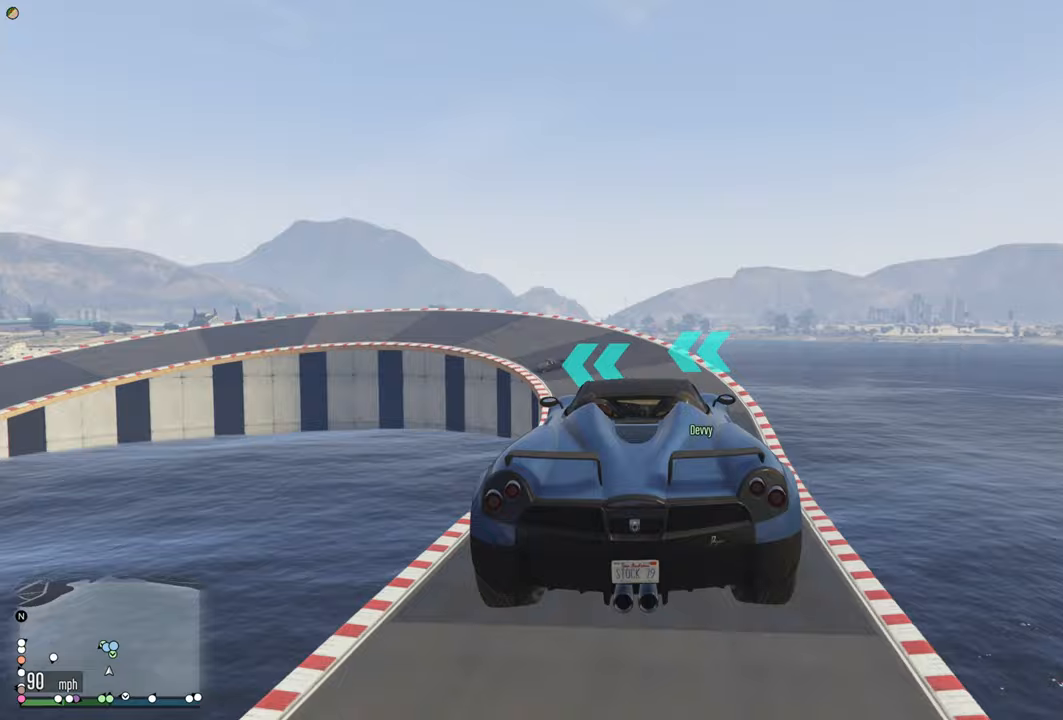
{"buttons": ["R2"], "left_stick": "center", "right_stick": "center", "events": []}
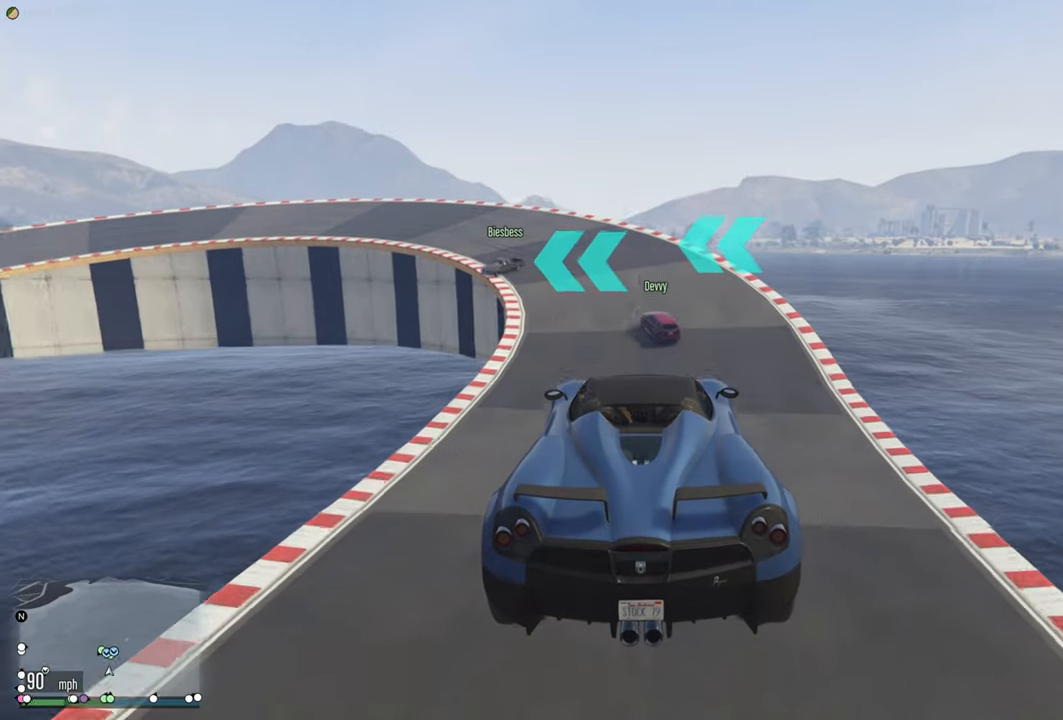
{"buttons": ["R2"], "left_stick": "right", "right_stick": "center", "events": [[400, "left_stick", "right"]]}
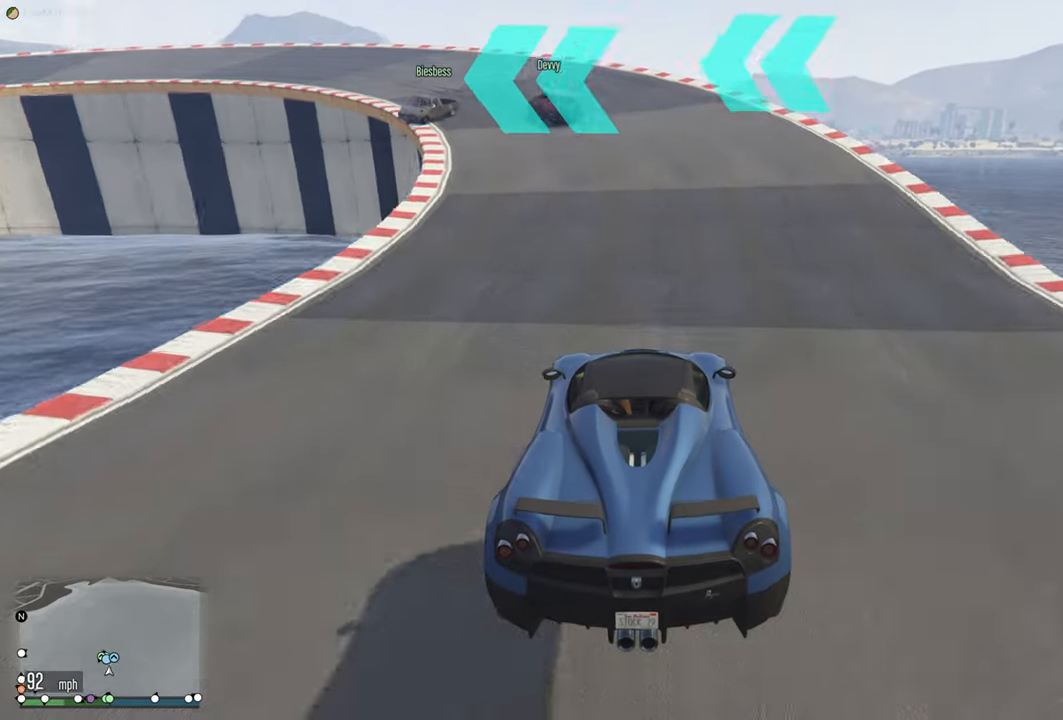
{"buttons": ["R2"], "left_stick": "left", "right_stick": "center", "events": [[17, "left_stick", "center"], [433, "left_stick", "left"]]}
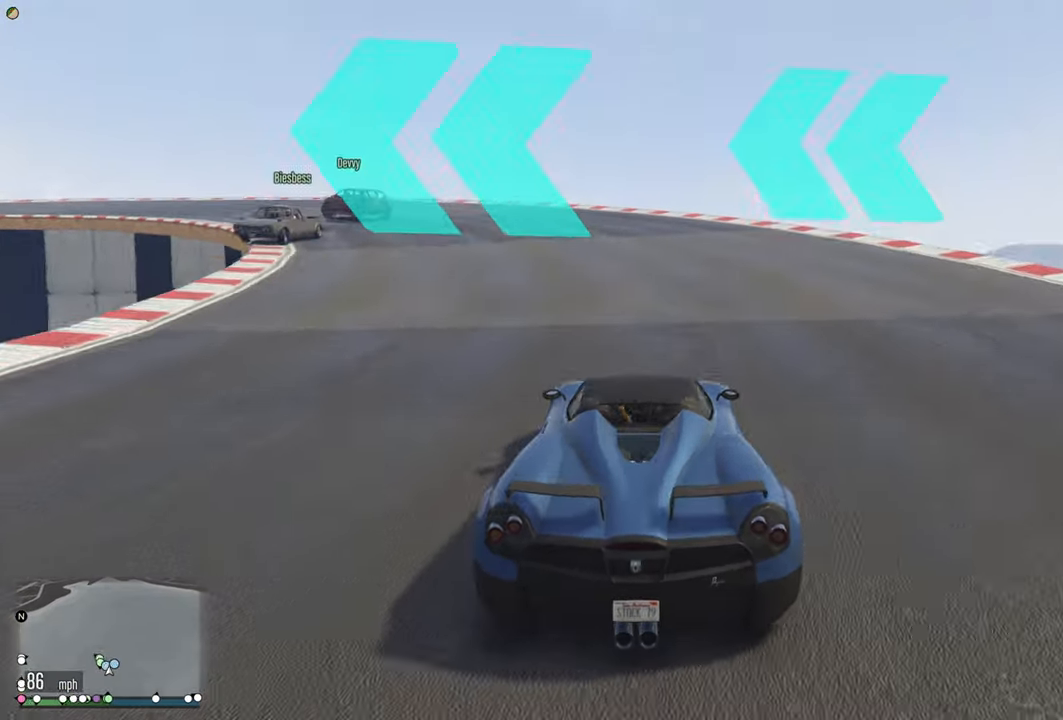
{"buttons": ["R2"], "left_stick": "center", "right_stick": "center", "events": [[150, "R2", "up"], [450, "R2", "down"], [483, "left_stick", "center"]]}
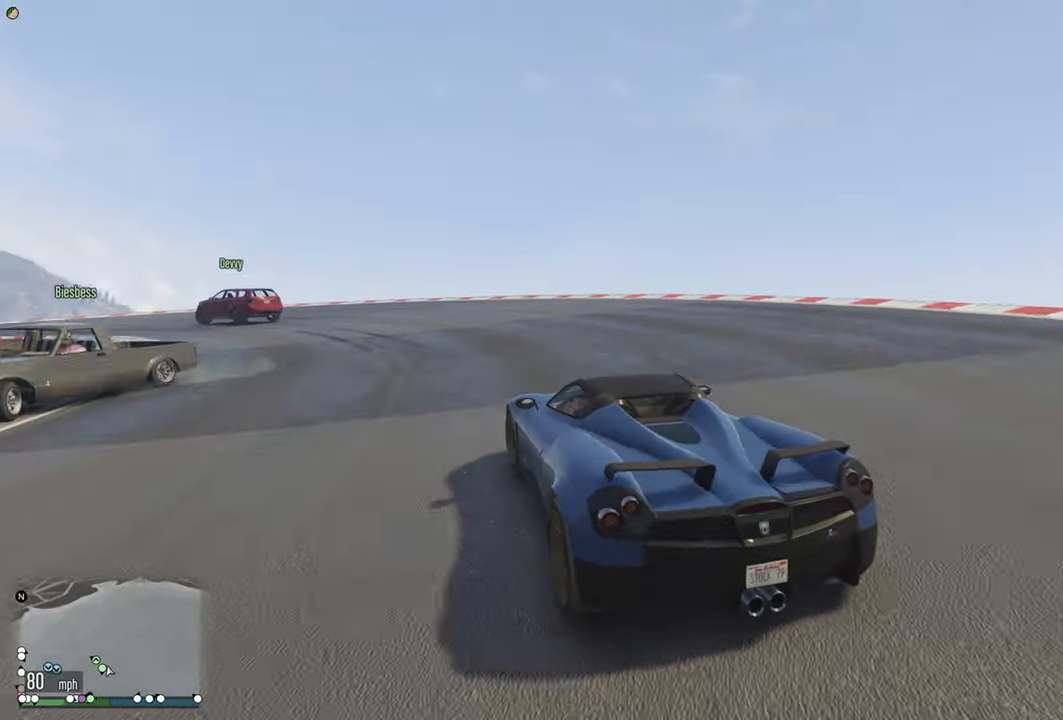
{"buttons": ["R2"], "left_stick": "left", "right_stick": "center", "events": [[83, "left_stick", "left"]]}
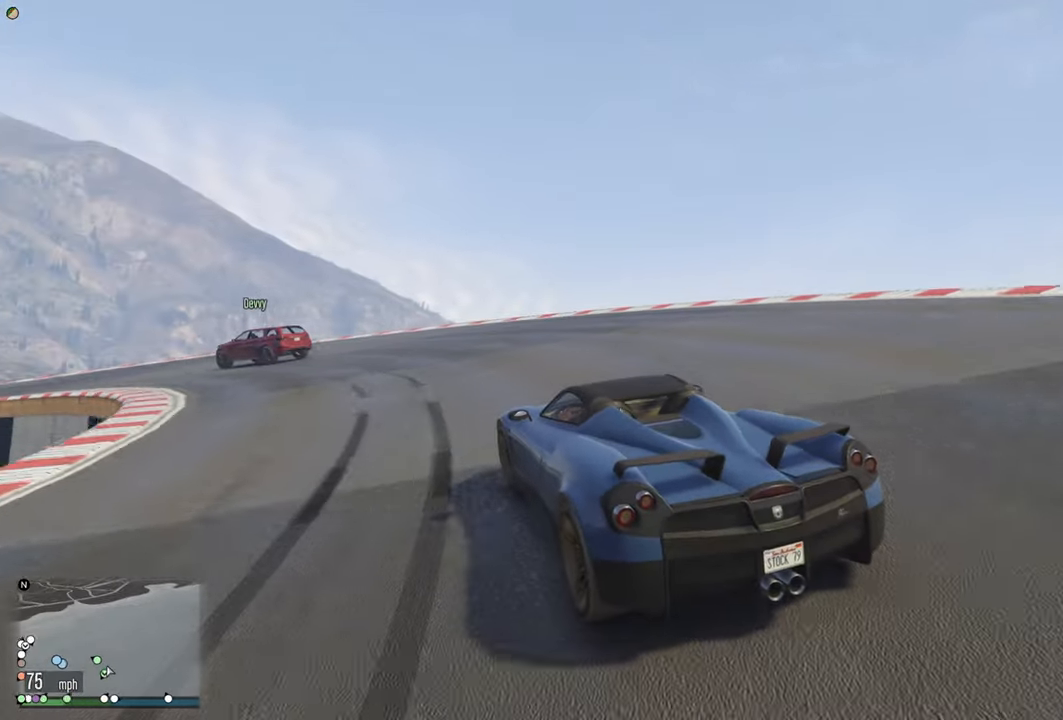
{"buttons": ["R2"], "left_stick": "left", "right_stick": "center", "events": []}
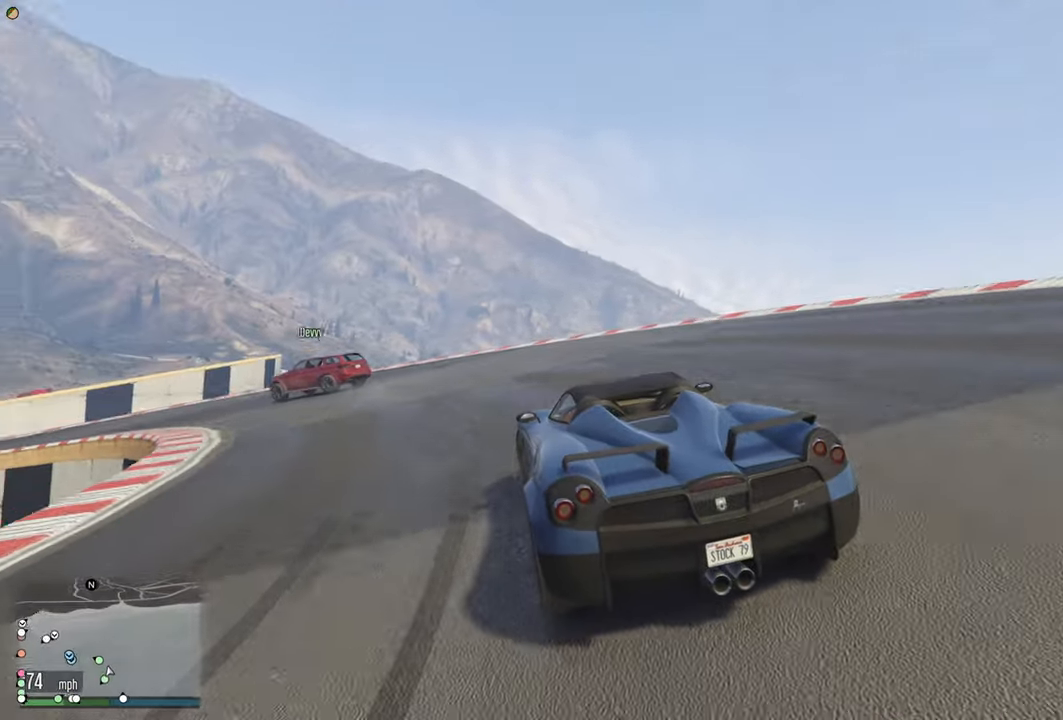
{"buttons": ["R2"], "left_stick": "left", "right_stick": "center", "events": []}
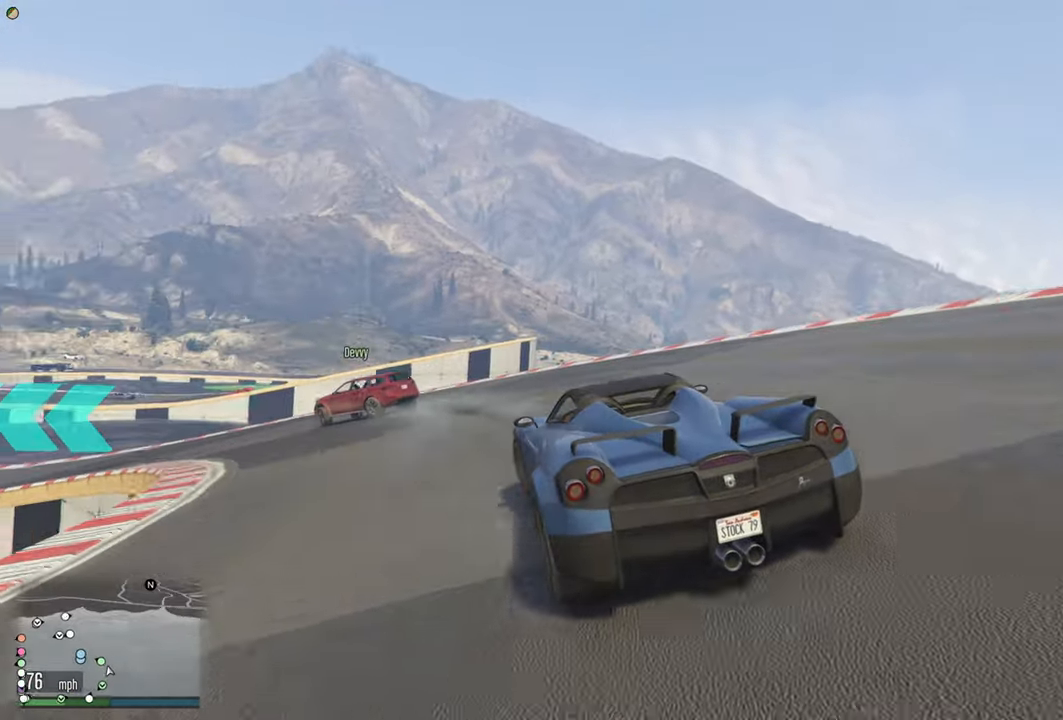
{"buttons": ["R2"], "left_stick": "left", "right_stick": "center", "events": []}
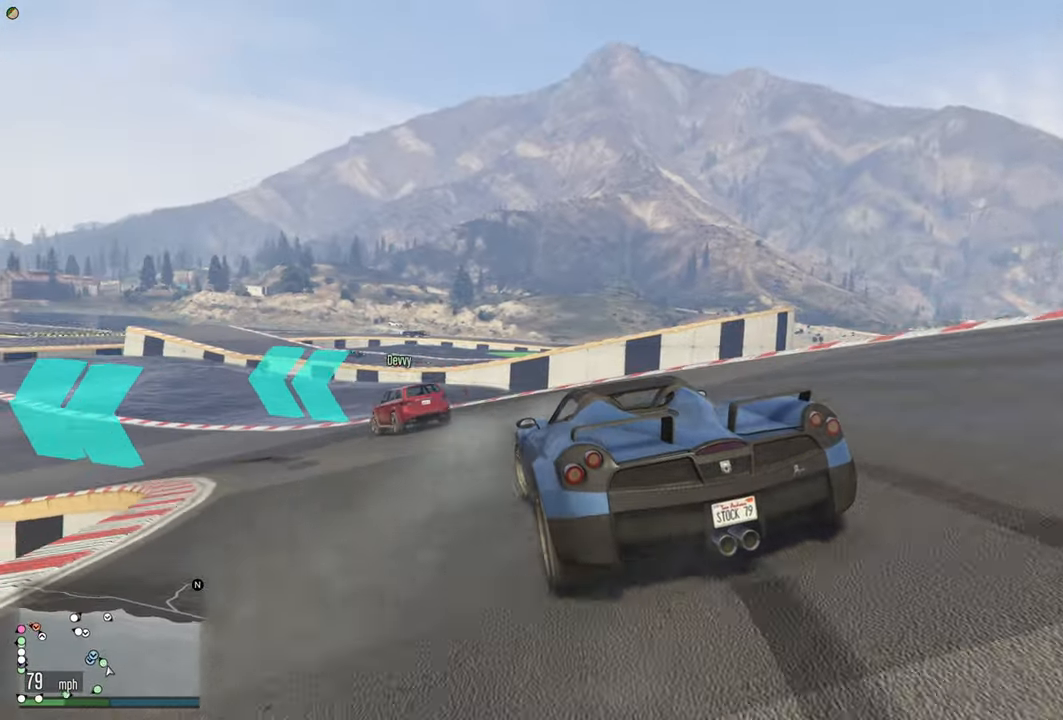
{"buttons": ["R2"], "left_stick": "left", "right_stick": "center", "events": []}
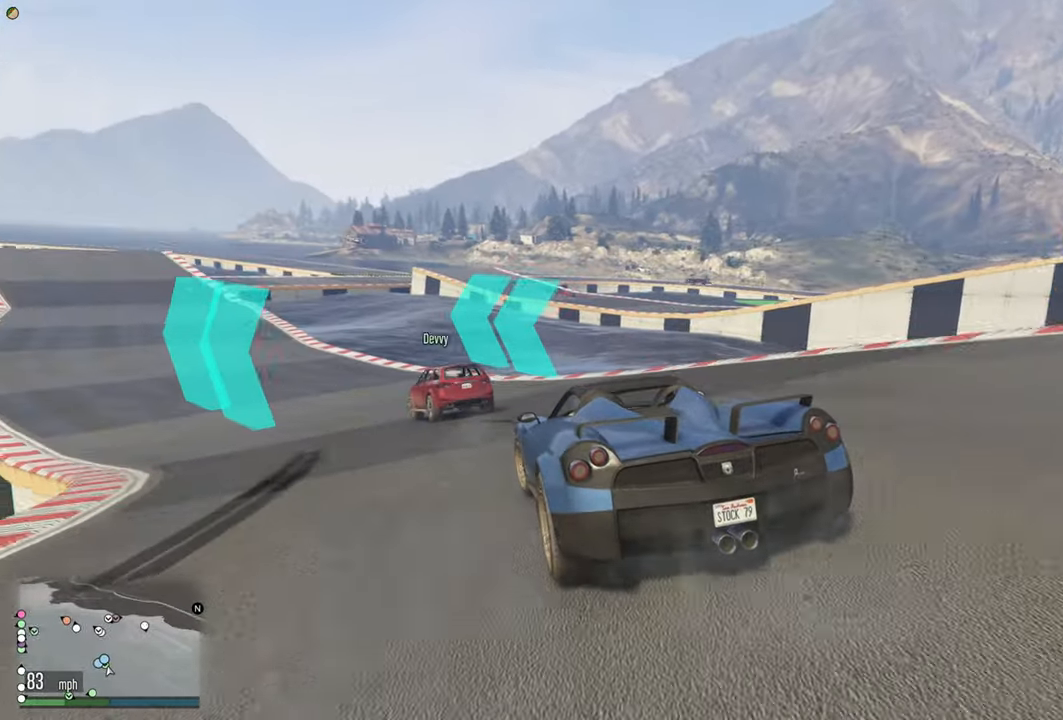
{"buttons": ["R2"], "left_stick": "right", "right_stick": "center", "events": [[350, "left_stick", "up"], [400, "left_stick", "right"]]}
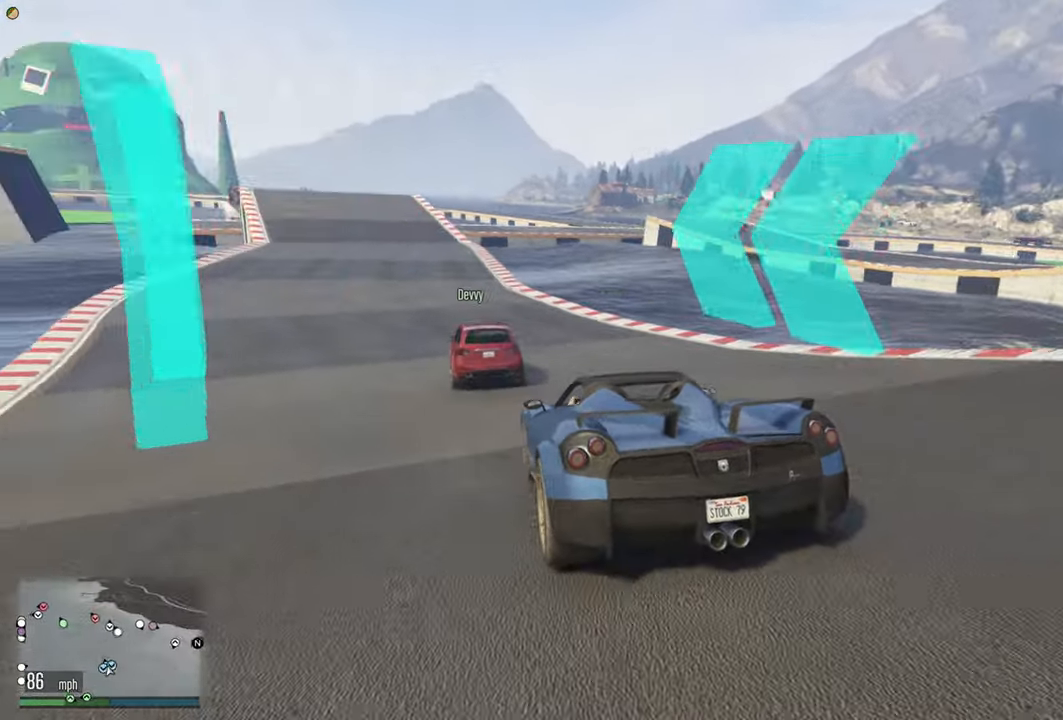
{"buttons": ["R2"], "left_stick": "center", "right_stick": "center", "events": [[100, "left_stick", "center"], [250, "left_stick", "left"], [384, "left_stick", "center"]]}
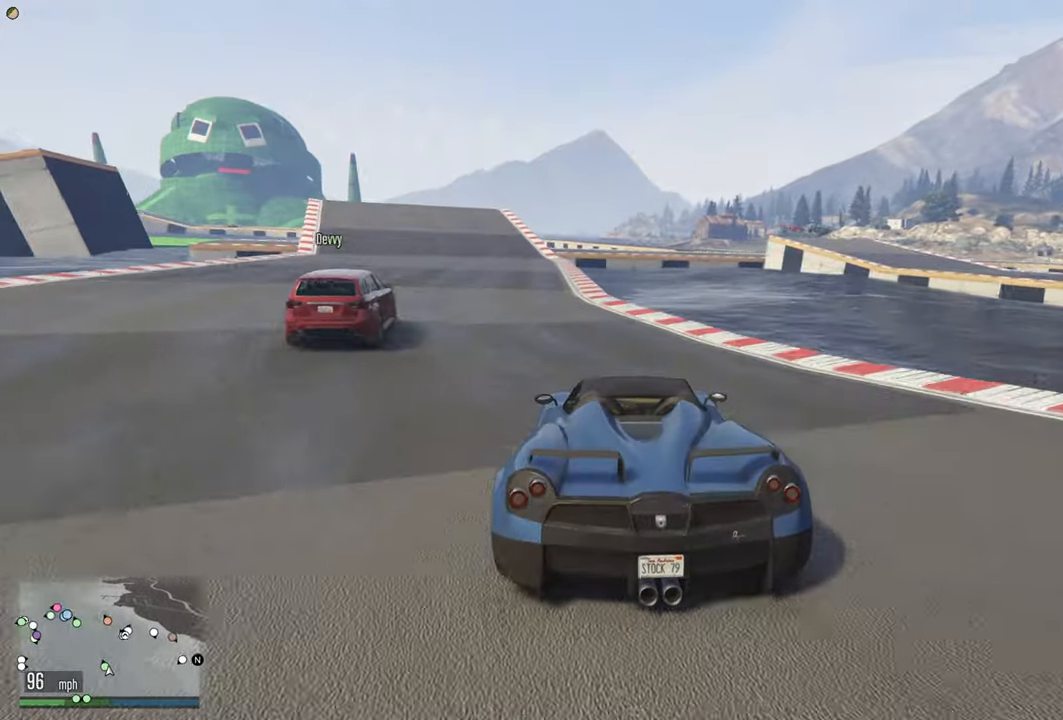
{"buttons": ["R2"], "left_stick": "center", "right_stick": "center", "events": [[200, "left_stick", "left"], [367, "left_stick", "center"]]}
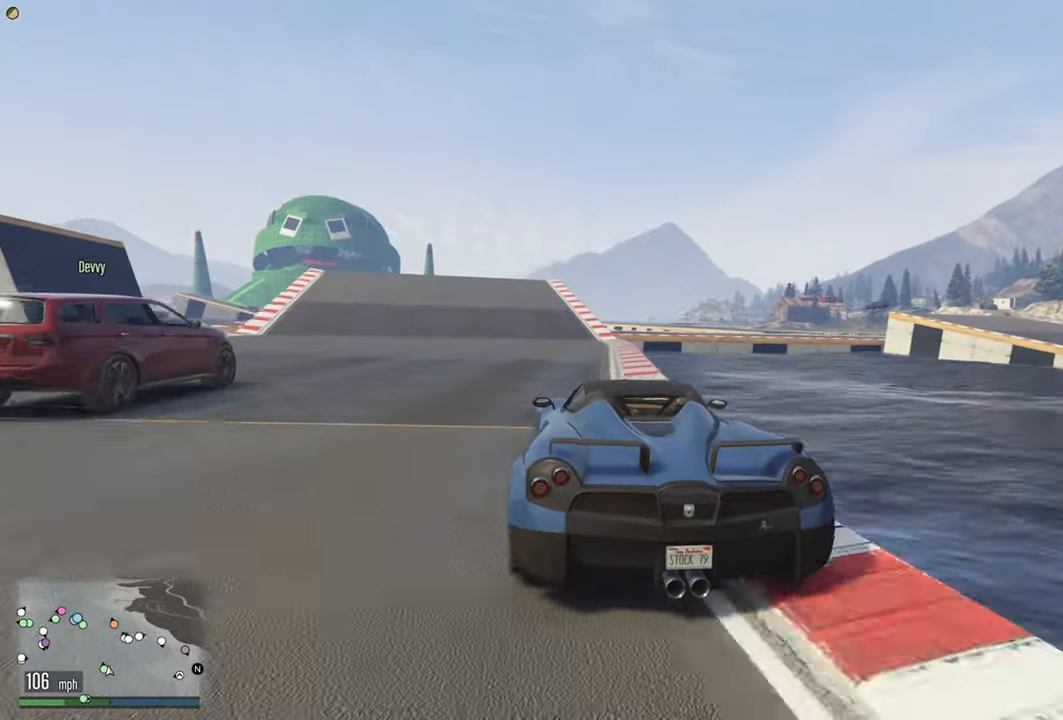
{"buttons": ["R2"], "left_stick": "center", "right_stick": "center", "events": [[34, "left_stick", "left"], [184, "left_stick", "center"], [367, "left_stick", "left"], [500, "left_stick", "center"]]}
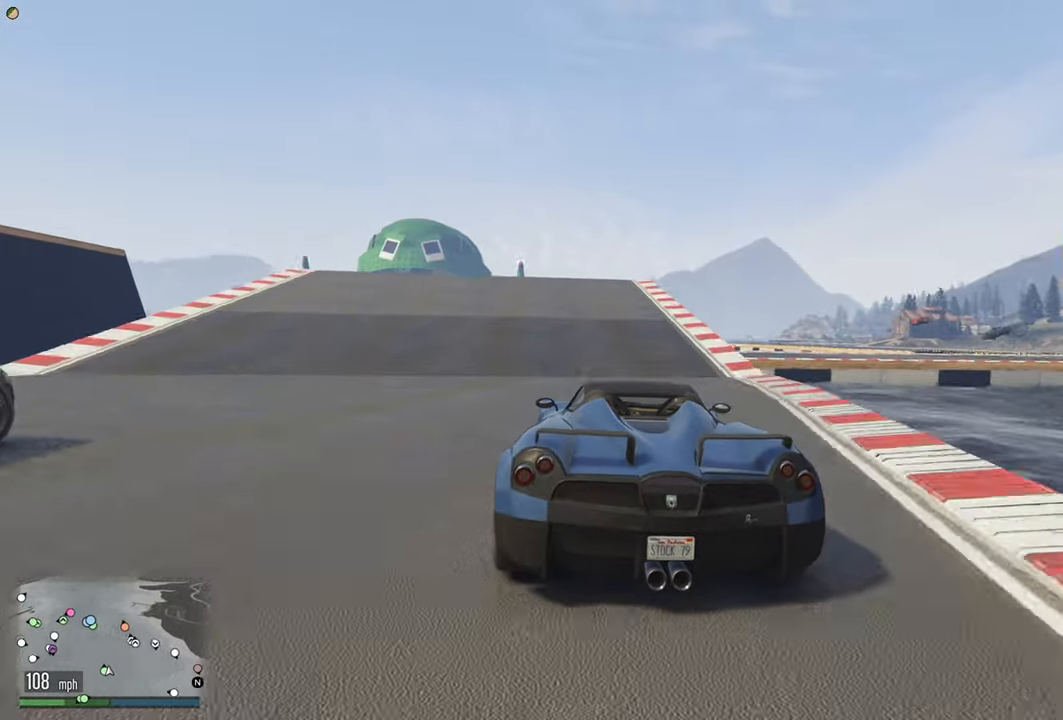
{"buttons": ["R2"], "left_stick": "left", "right_stick": "center", "events": [[200, "left_stick", "left"], [300, "left_stick", "center"], [484, "left_stick", "left"]]}
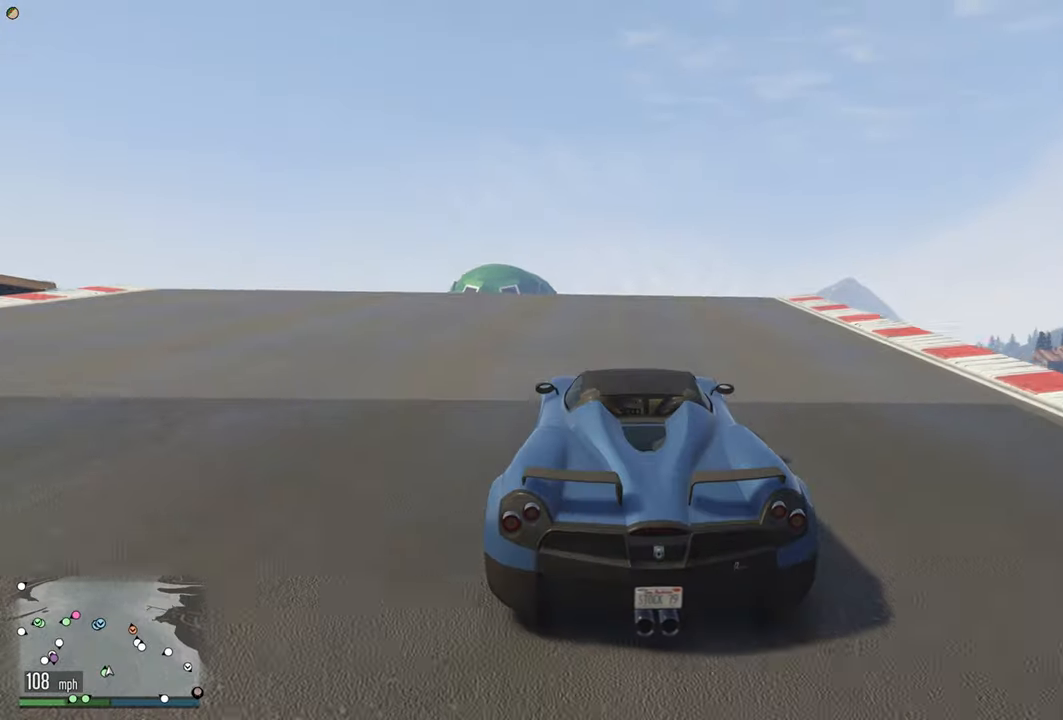
{"buttons": ["R2"], "left_stick": "center", "right_stick": "center", "events": [[167, "left_stick", "center"]]}
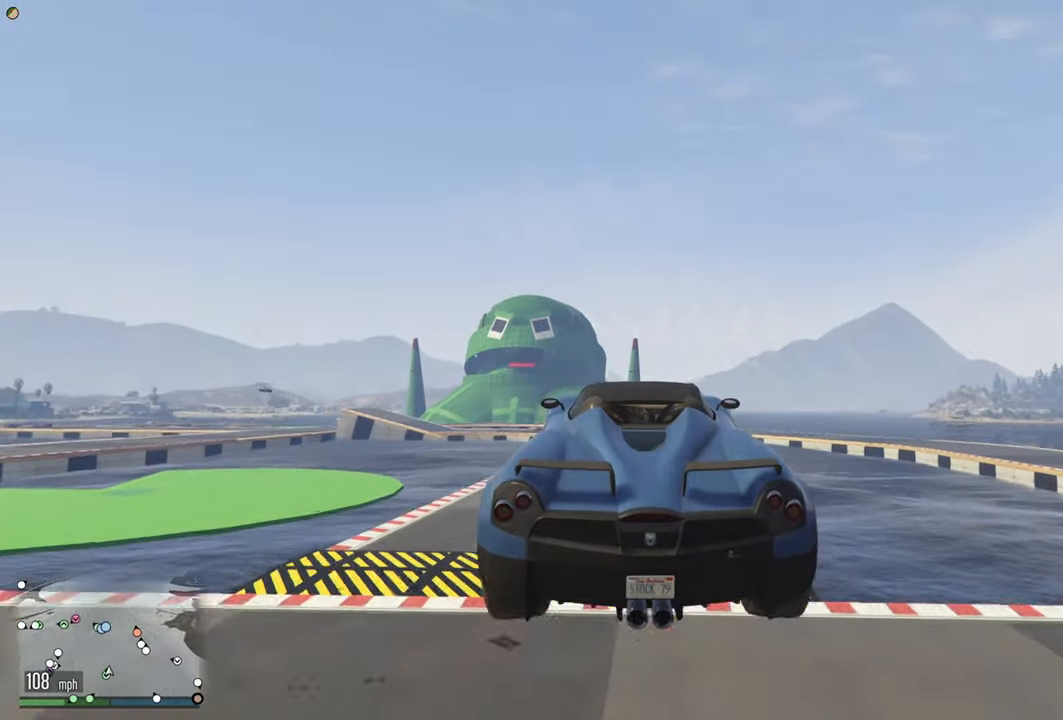
{"buttons": ["R2"], "left_stick": "down", "right_stick": "center", "events": [[484, "left_stick", "down"]]}
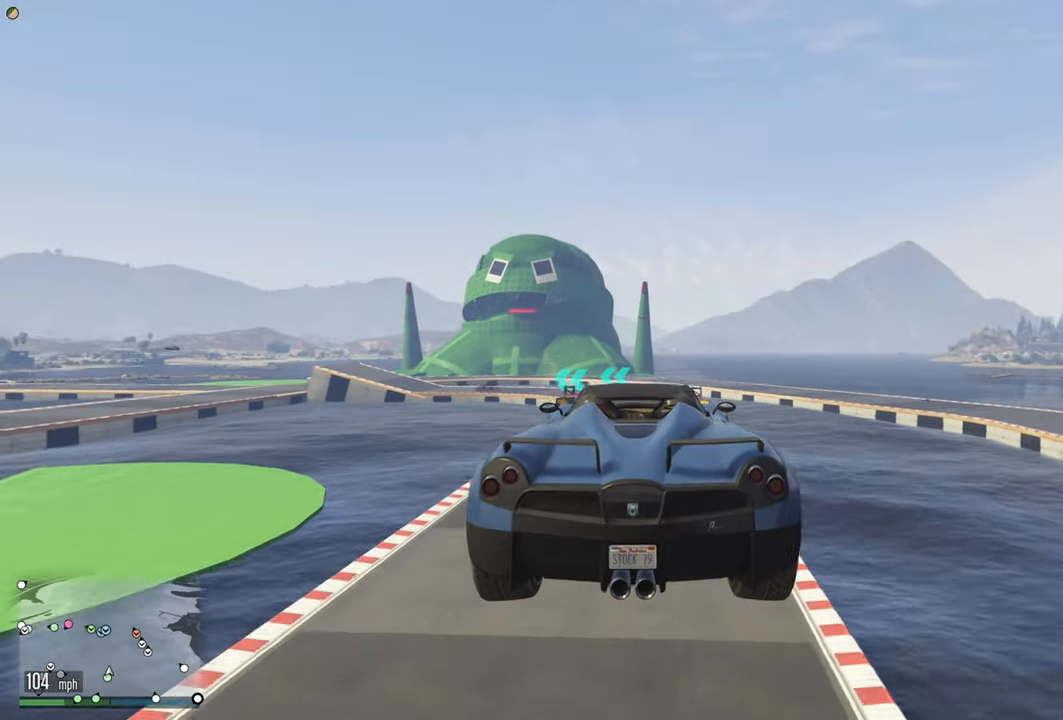
{"buttons": ["R2"], "left_stick": "down", "right_stick": "center", "events": [[150, "left_stick", "center"], [500, "left_stick", "down"]]}
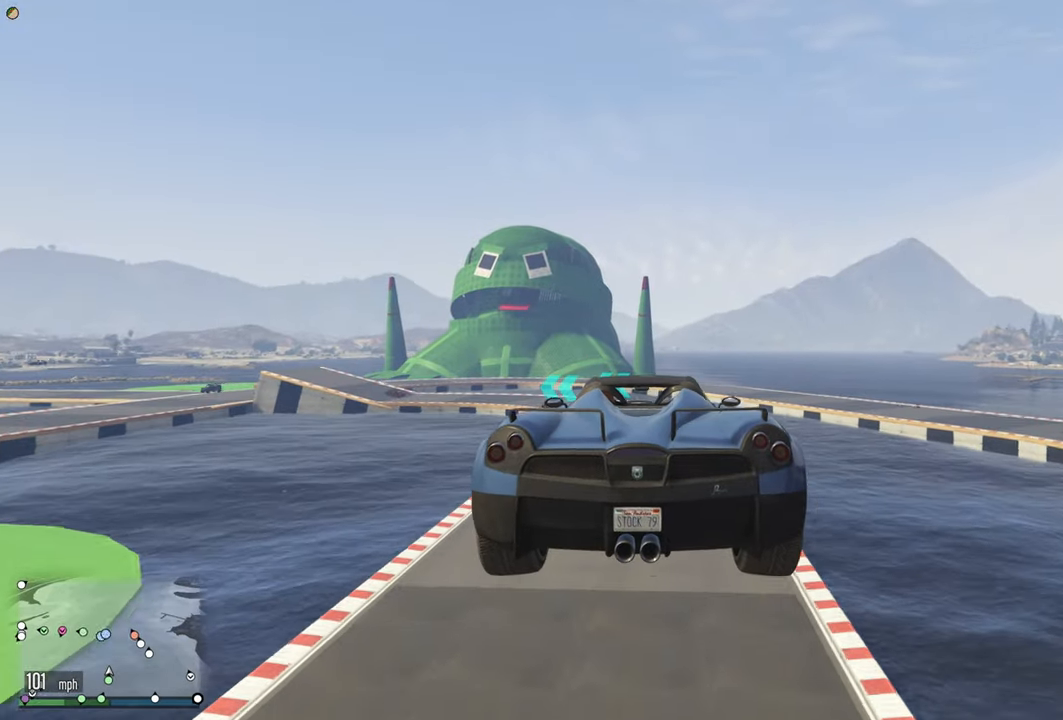
{"buttons": ["R2"], "left_stick": "down", "right_stick": "center", "events": [[134, "left_stick", "center"], [434, "left_stick", "down"]]}
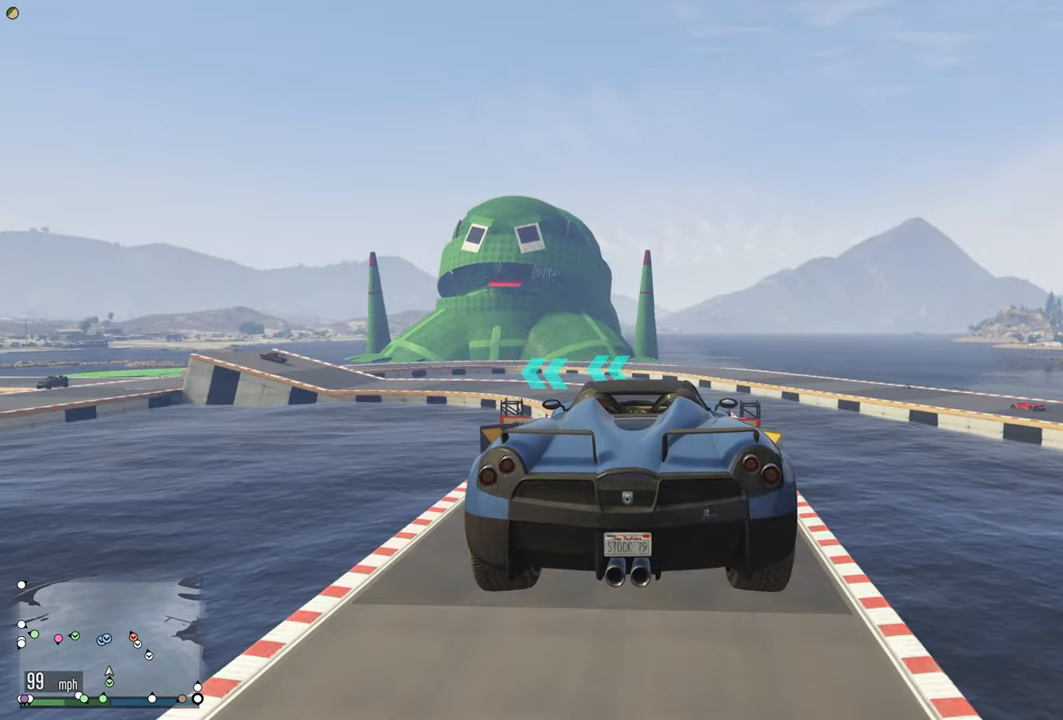
{"buttons": ["R2"], "left_stick": "center", "right_stick": "center", "events": [[67, "left_stick", "center"], [334, "left_stick", "down"], [417, "left_stick", "center"]]}
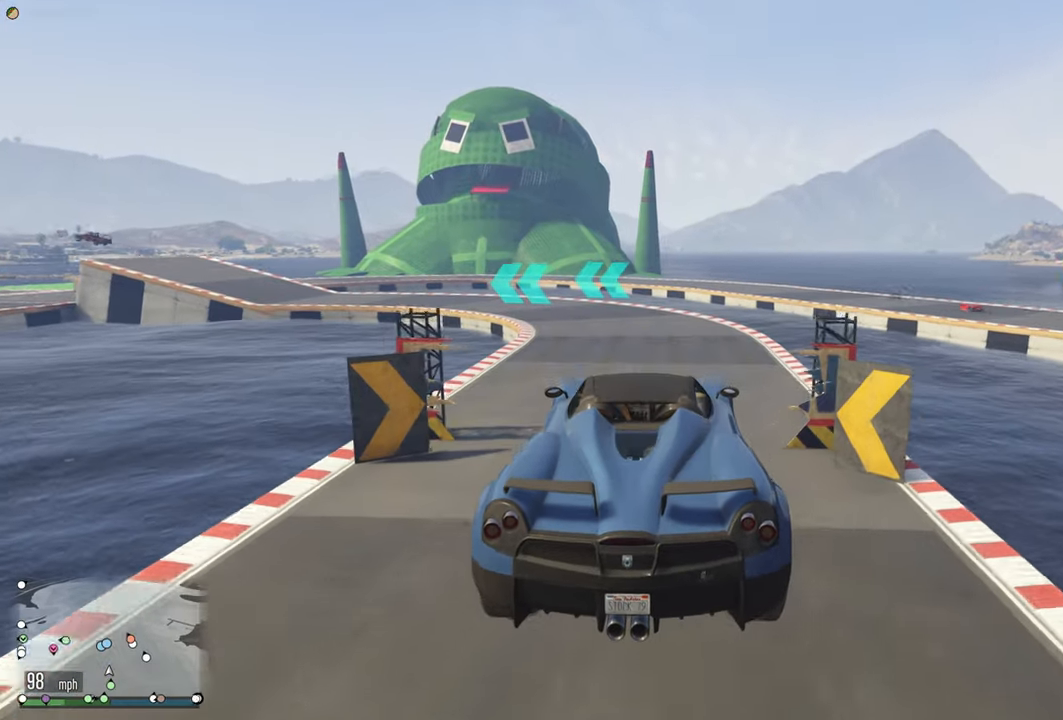
{"buttons": ["R2"], "left_stick": "center", "right_stick": "center", "events": []}
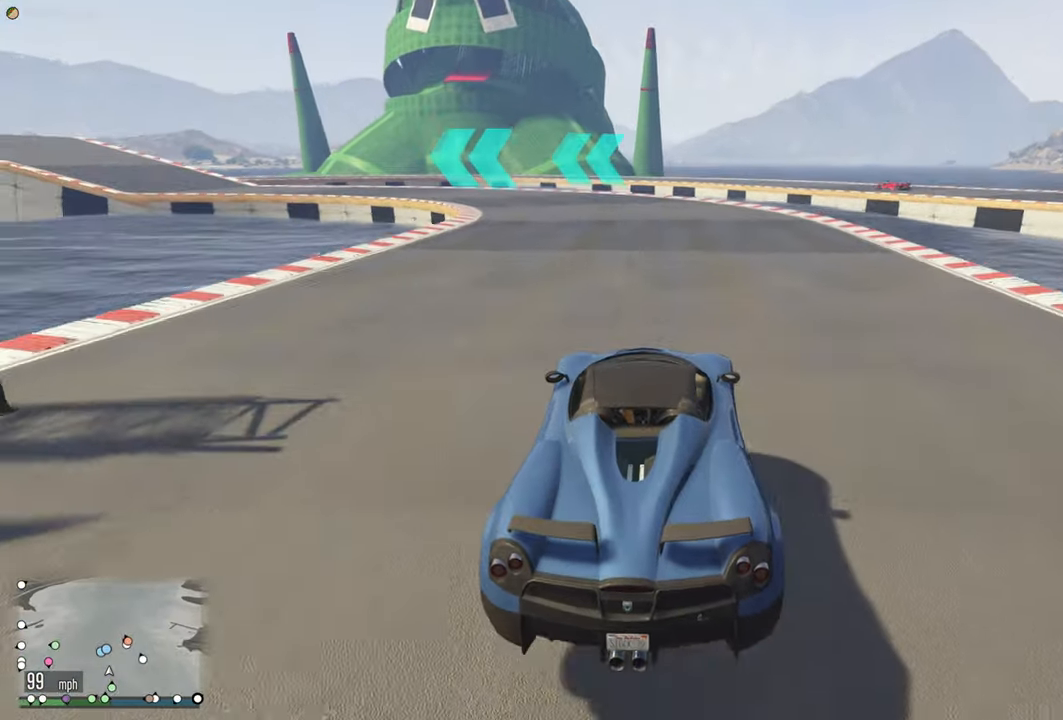
{"buttons": ["R2"], "left_stick": "left", "right_stick": "center", "events": [[300, "left_stick", "left"]]}